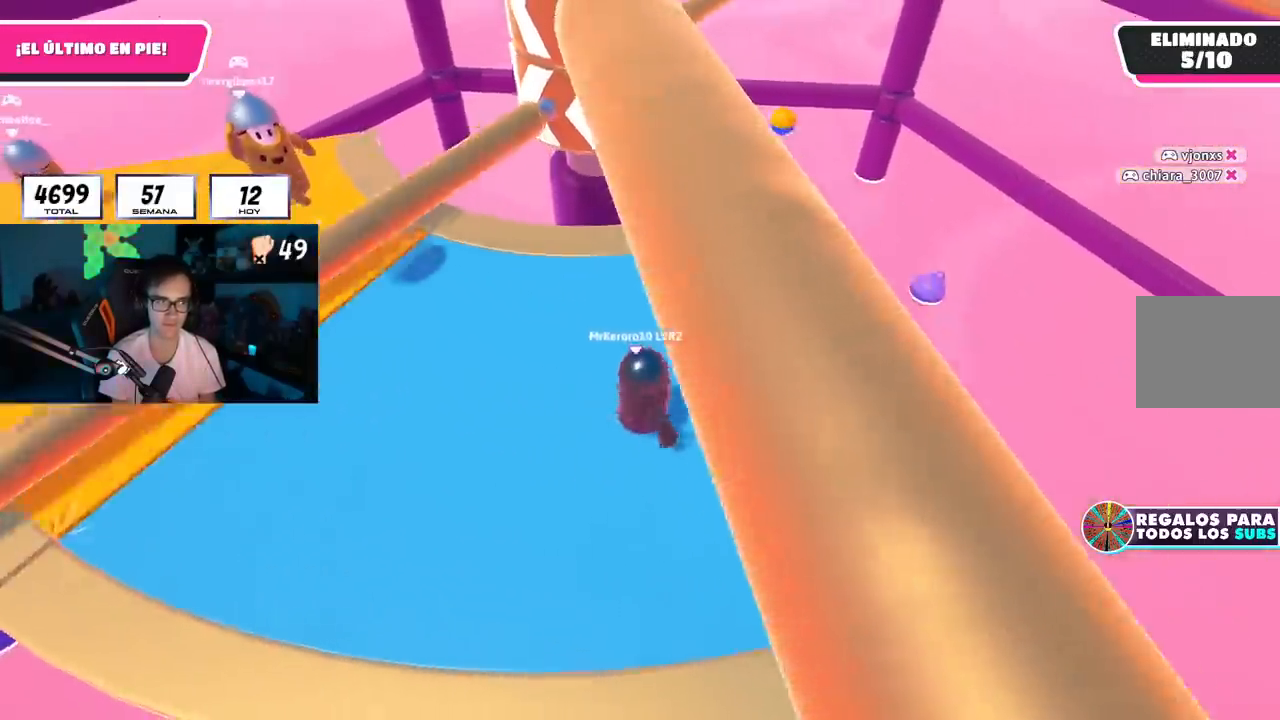
Gameplay with a controller (PlayStation layout); each line is a JSON object with the inputs held at the frame after it. "events" lists button and stick changes between this image and that frame as [ms after this image, input, new state], when the widget could be followed in between. Not read: R1.
{"buttons": [], "left_stick": "down-left", "right_stick": "up", "events": [[33, "left_stick", "left"], [133, "right_stick", "down"], [167, "left_stick", "up"], [234, "right_stick", "center"], [267, "left_stick", "right"], [384, "left_stick", "down-left"], [400, "right_stick", "up"]]}
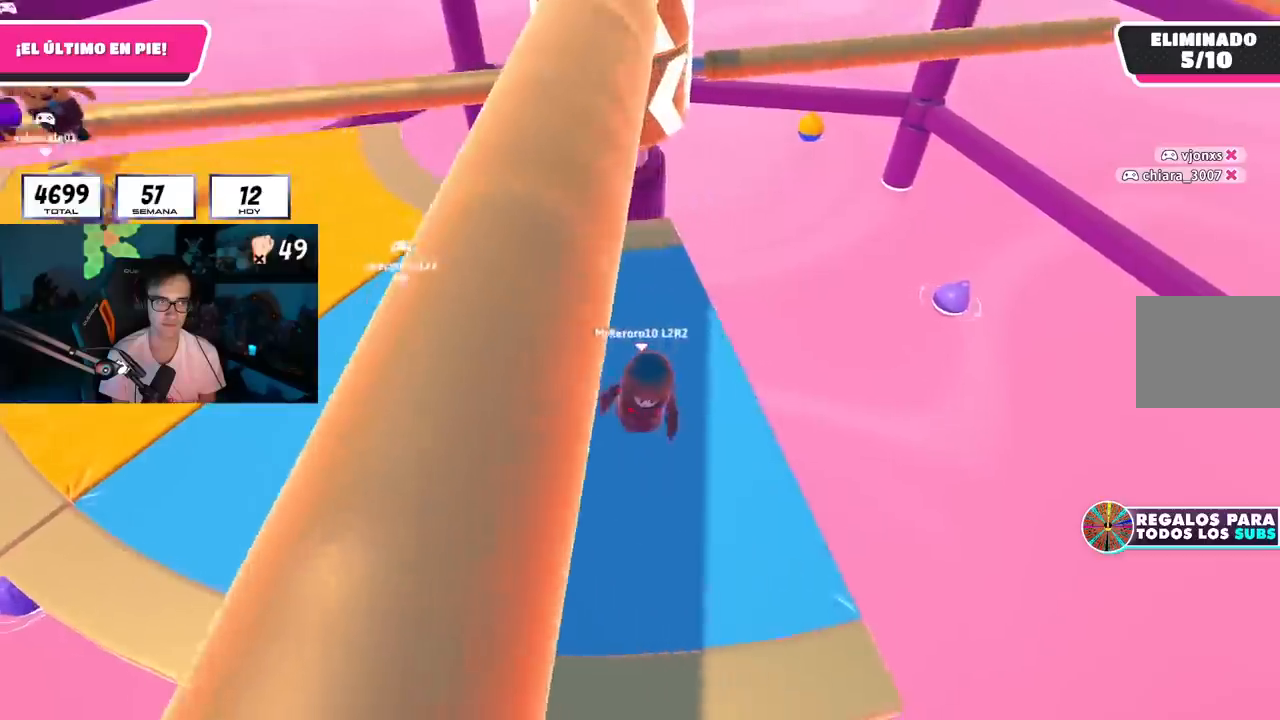
{"buttons": [], "left_stick": "down-left", "right_stick": "center", "events": [[17, "right_stick", "center"], [51, "left_stick", "up-left"], [167, "left_stick", "up-right"], [317, "left_stick", "down-right"], [501, "left_stick", "down-left"]]}
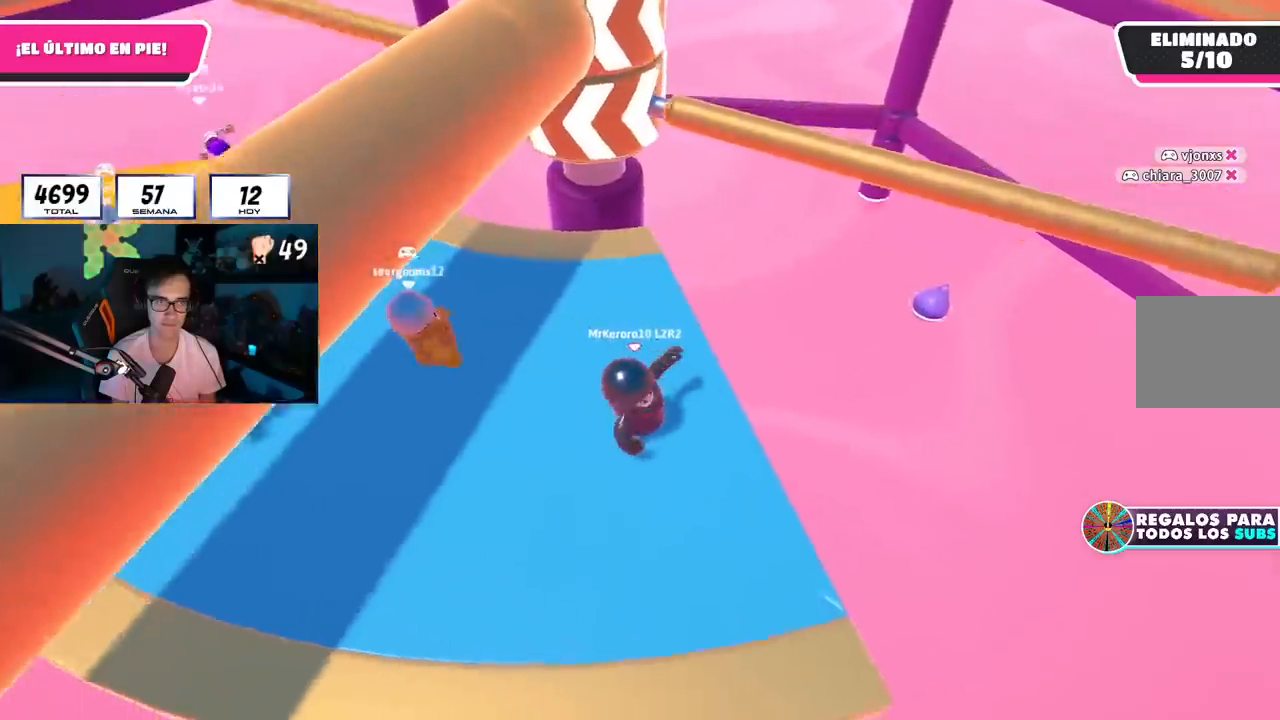
{"buttons": [], "left_stick": "down", "right_stick": "center", "events": [[167, "left_stick", "down-right"], [234, "left_stick", "up-right"], [334, "CROSS", "down"], [350, "left_stick", "up-left"], [467, "left_stick", "down"], [500, "CROSS", "up"]]}
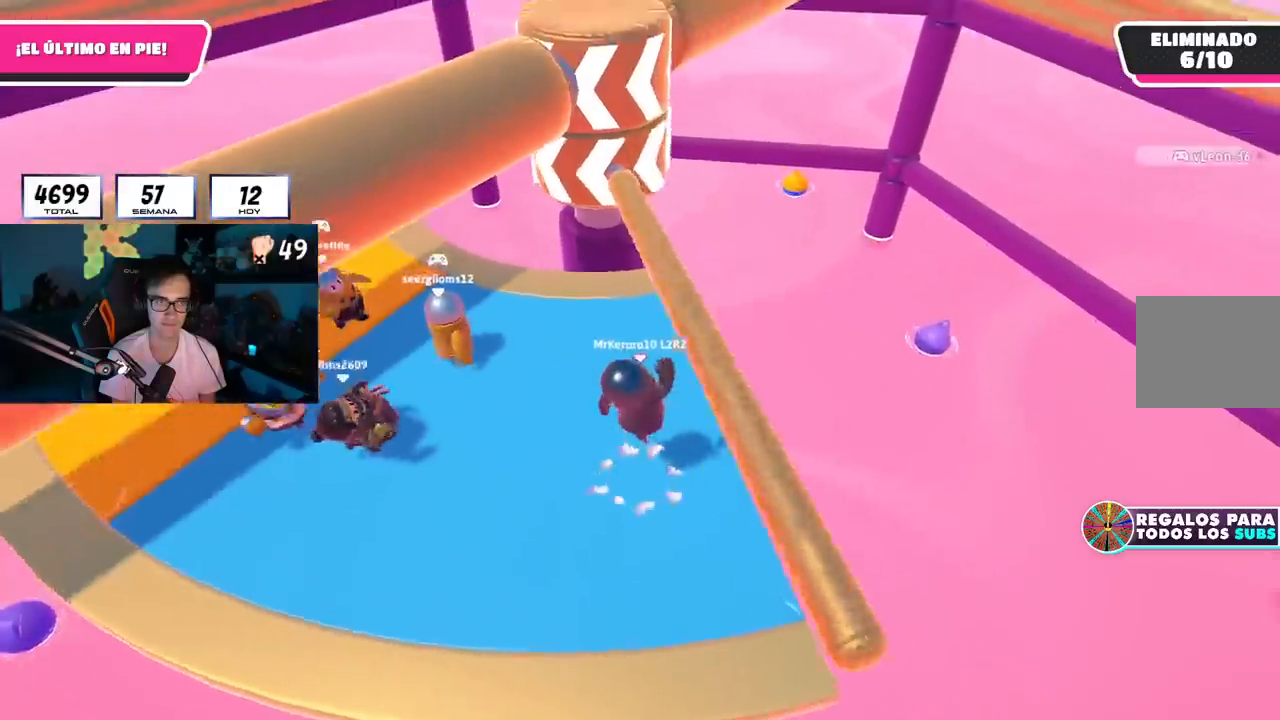
{"buttons": ["CROSS"], "left_stick": "up-right", "right_stick": "center", "events": [[184, "left_stick", "left"], [434, "left_stick", "up"], [468, "CROSS", "down"], [484, "left_stick", "up-right"]]}
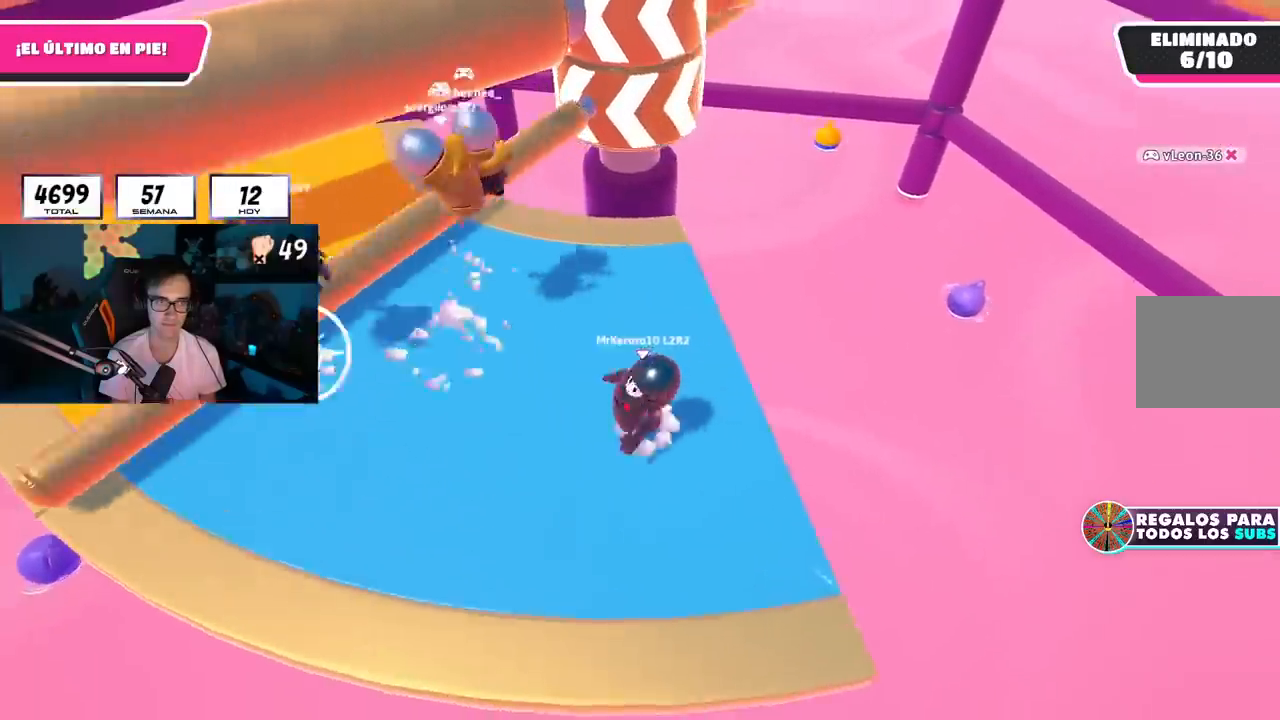
{"buttons": [], "left_stick": "up-right", "right_stick": "center", "events": [[50, "left_stick", "right"], [150, "CROSS", "up"], [167, "left_stick", "down"], [267, "left_stick", "left"], [350, "left_stick", "up"], [400, "right_stick", "down"], [434, "left_stick", "up-right"], [500, "right_stick", "center"]]}
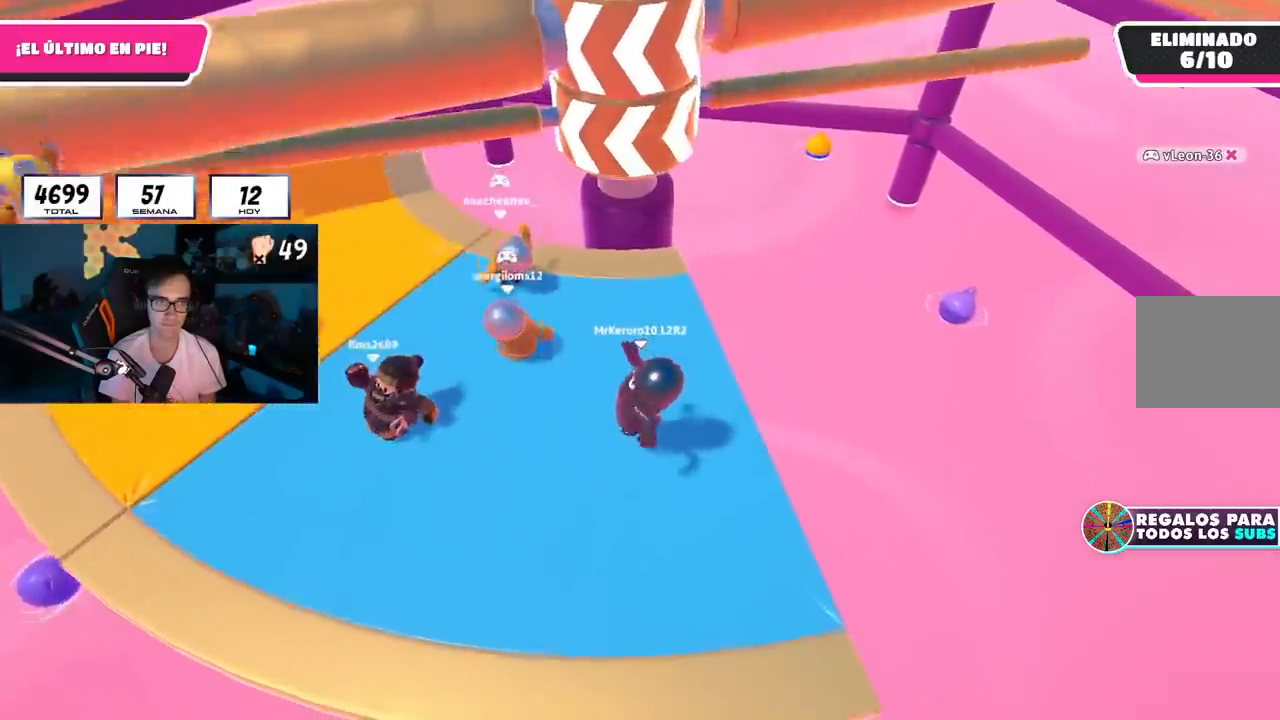
{"buttons": [], "left_stick": "left", "right_stick": "center", "events": [[134, "left_stick", "down-right"], [301, "left_stick", "down-left"], [384, "right_stick", "up"], [468, "left_stick", "left"], [501, "right_stick", "center"]]}
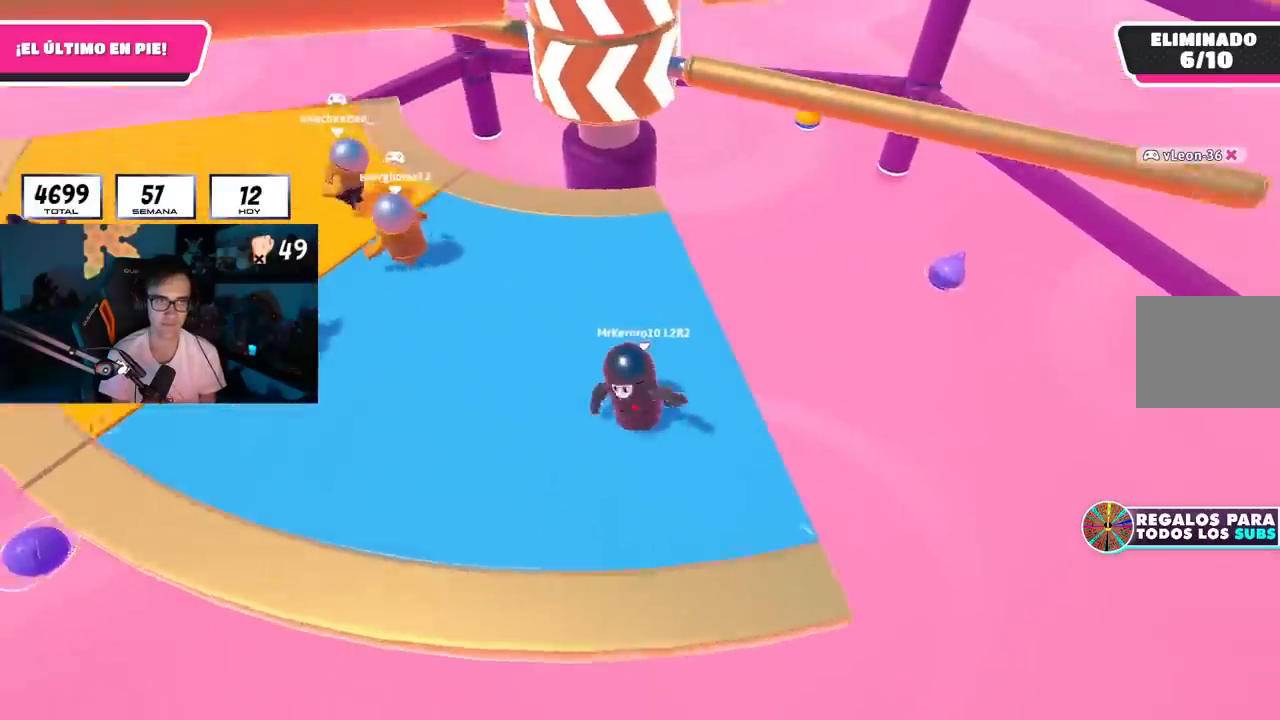
{"buttons": ["CROSS"], "left_stick": "left", "right_stick": "center", "events": [[100, "left_stick", "up"], [250, "left_stick", "right"], [367, "CROSS", "down"], [467, "left_stick", "left"]]}
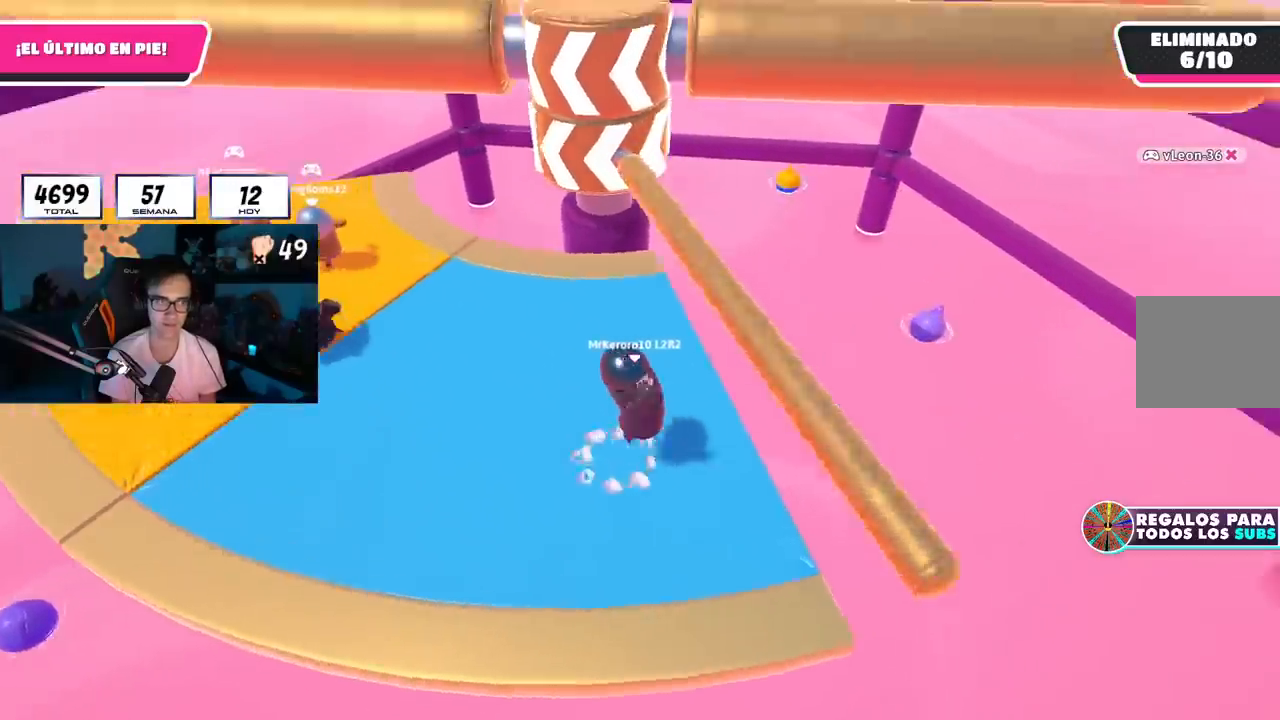
{"buttons": ["CROSS"], "left_stick": "right", "right_stick": "center", "events": [[67, "CROSS", "up"], [301, "left_stick", "up"], [468, "left_stick", "right"], [501, "CROSS", "down"]]}
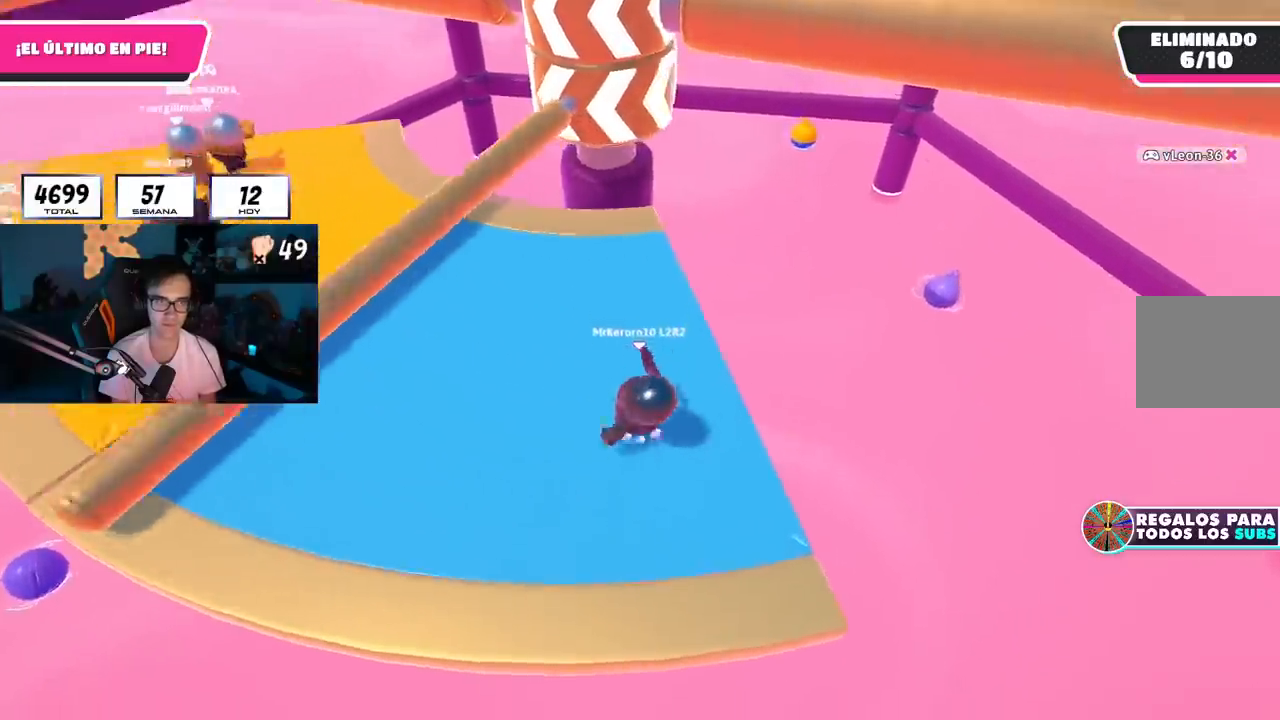
{"buttons": [], "left_stick": "left", "right_stick": "center", "events": [[100, "left_stick", "down"], [200, "CROSS", "up"], [200, "left_stick", "left"]]}
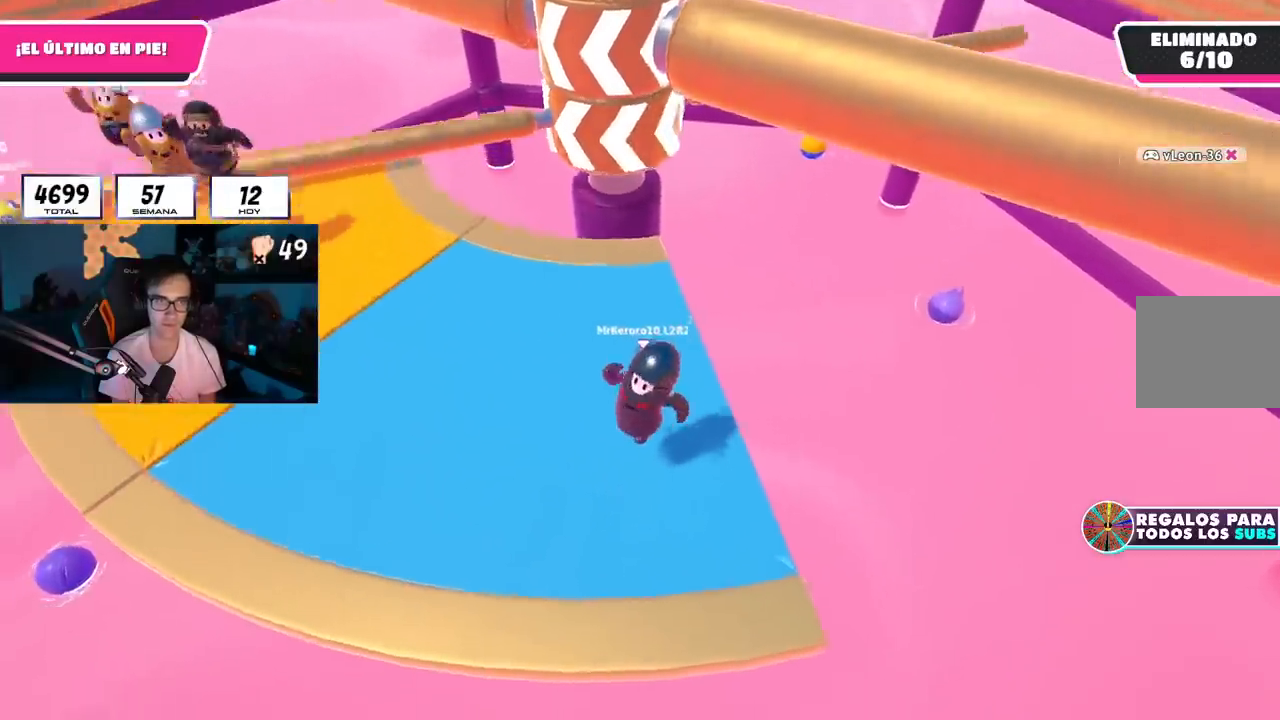
{"buttons": [], "left_stick": "down-right", "right_stick": "center", "events": [[101, "left_stick", "up"], [201, "right_stick", "down-right"], [267, "left_stick", "down-left"], [267, "right_stick", "center"], [484, "left_stick", "down-right"]]}
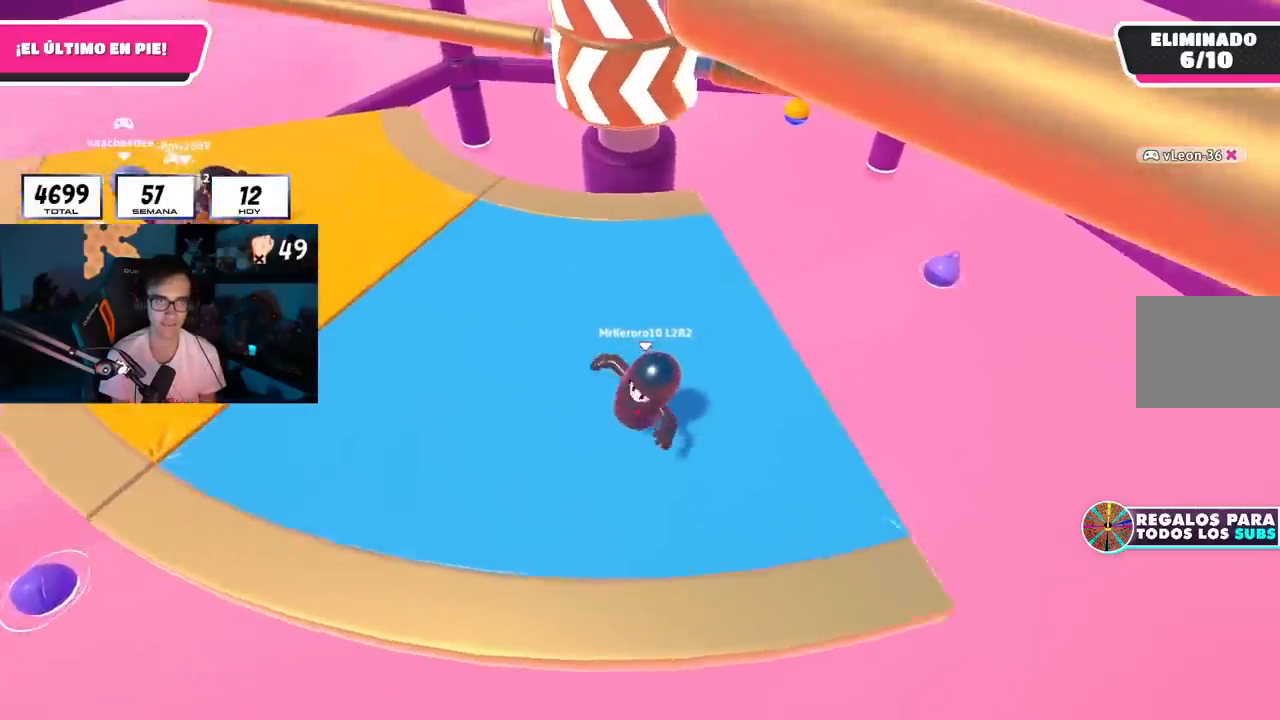
{"buttons": [], "left_stick": "up-right", "right_stick": "center", "events": [[183, "left_stick", "center"], [267, "left_stick", "up-right"], [334, "CROSS", "down"], [467, "CROSS", "up"]]}
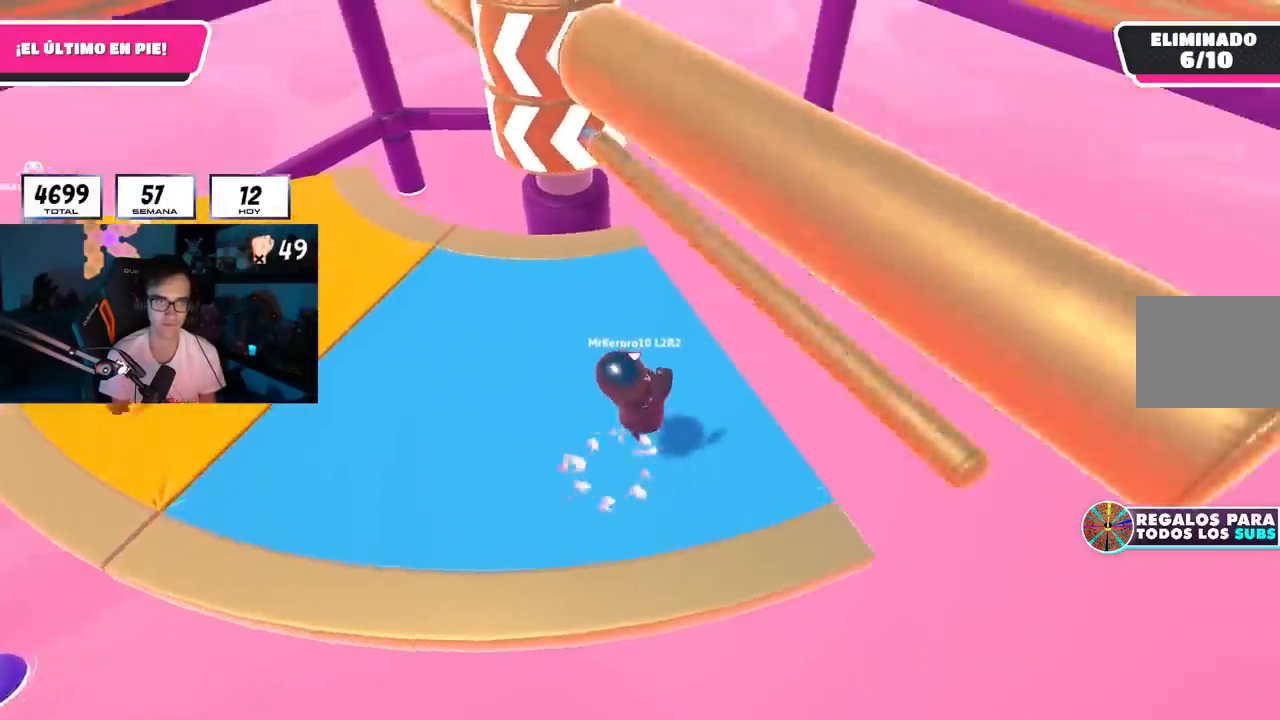
{"buttons": [], "left_stick": "right", "right_stick": "center", "events": [[167, "left_stick", "left"], [234, "right_stick", "up-left"], [351, "right_stick", "center"], [401, "left_stick", "up"], [484, "left_stick", "right"]]}
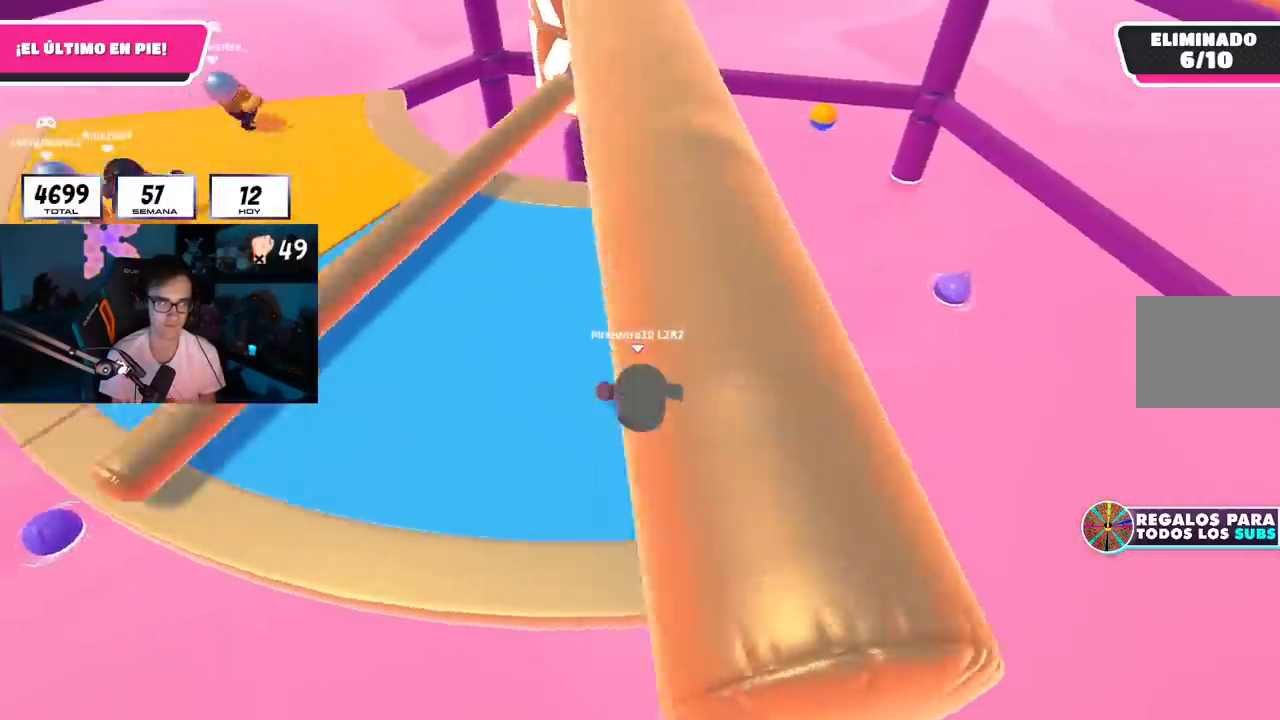
{"buttons": ["CROSS"], "left_stick": "right", "right_stick": "center", "events": [[100, "left_stick", "down"], [250, "left_stick", "left"], [384, "CROSS", "down"], [384, "left_stick", "up"], [500, "left_stick", "right"]]}
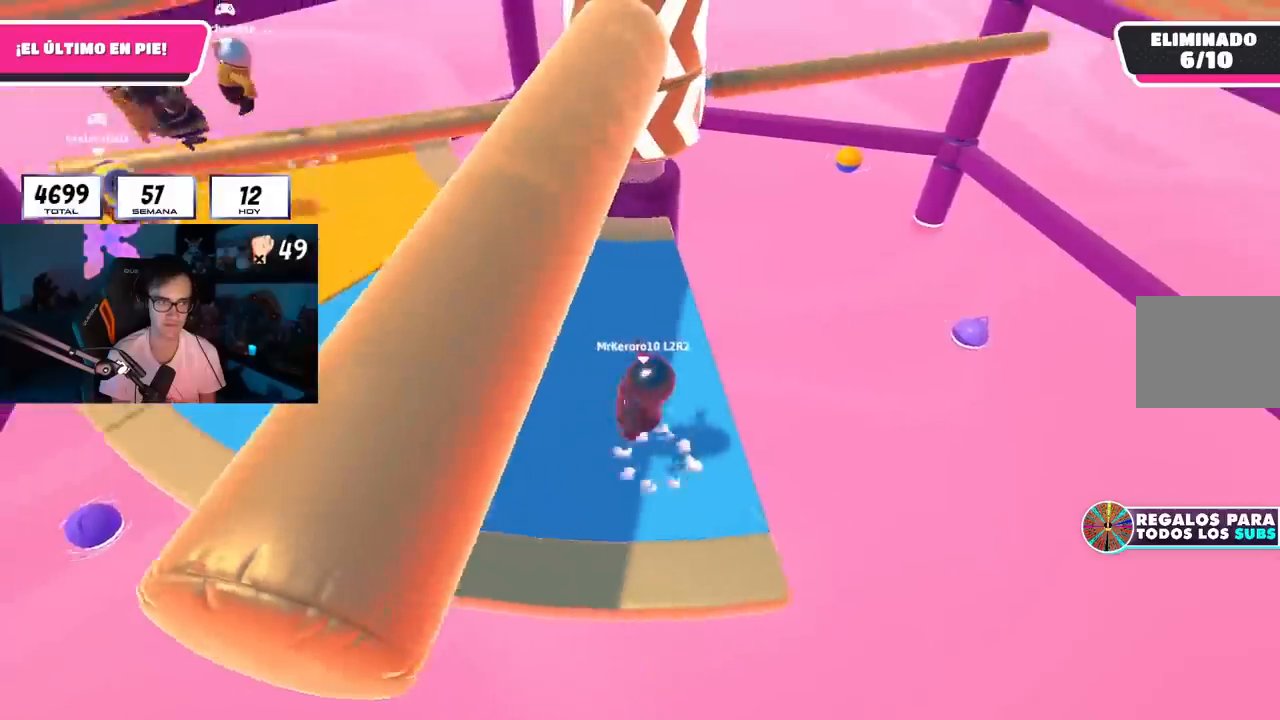
{"buttons": [], "left_stick": "left", "right_stick": "down-right", "events": [[67, "CROSS", "up"], [117, "left_stick", "down-right"], [401, "left_stick", "down-left"], [451, "left_stick", "left"], [451, "right_stick", "down-right"]]}
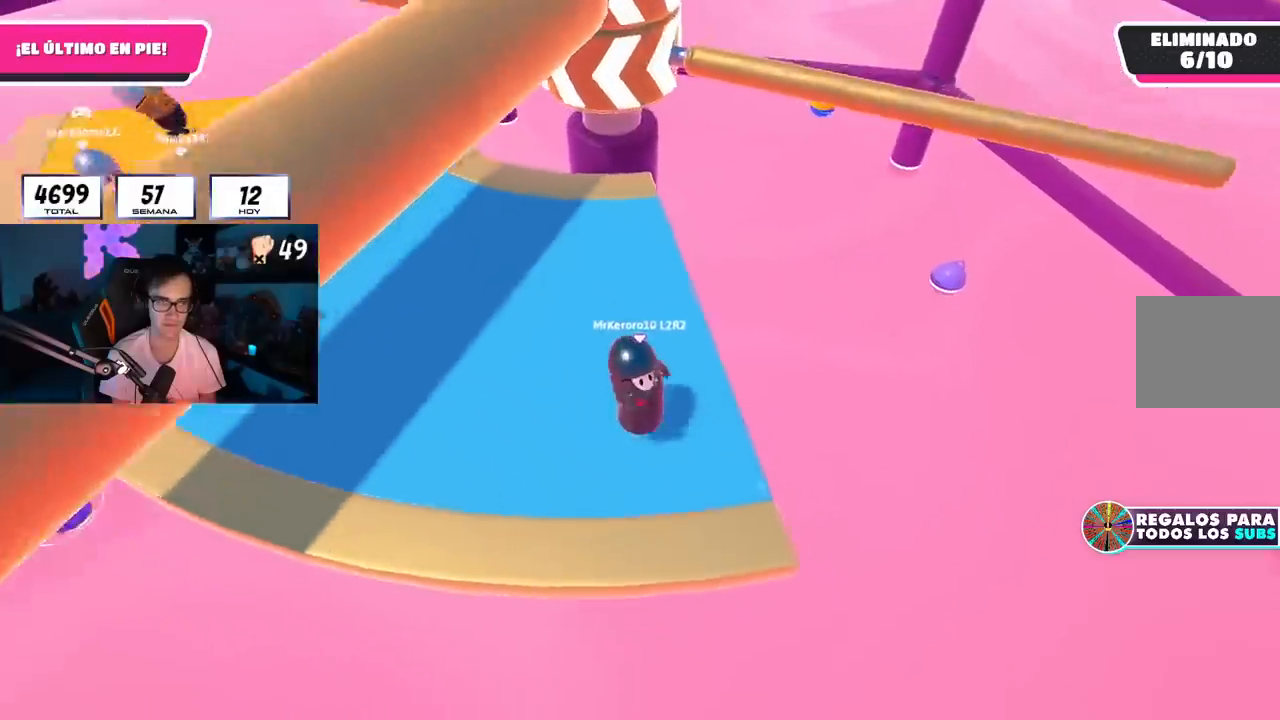
{"buttons": ["CROSS"], "left_stick": "down-left", "right_stick": "center", "events": [[50, "right_stick", "center"], [67, "left_stick", "up-left"], [250, "left_stick", "up-right"], [384, "left_stick", "down-right"], [400, "CROSS", "down"], [484, "left_stick", "down-left"]]}
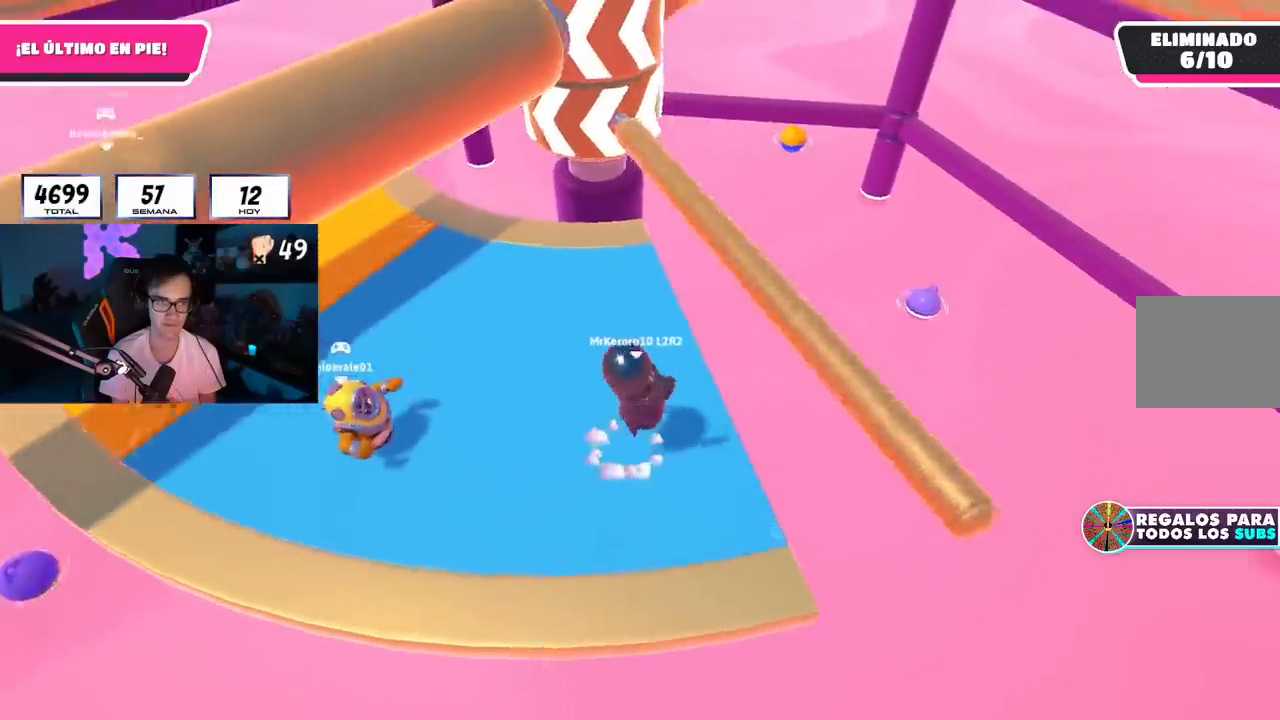
{"buttons": [], "left_stick": "left", "right_stick": "center", "events": [[17, "left_stick", "left"], [84, "CROSS", "up"], [184, "left_stick", "up"], [468, "left_stick", "left"]]}
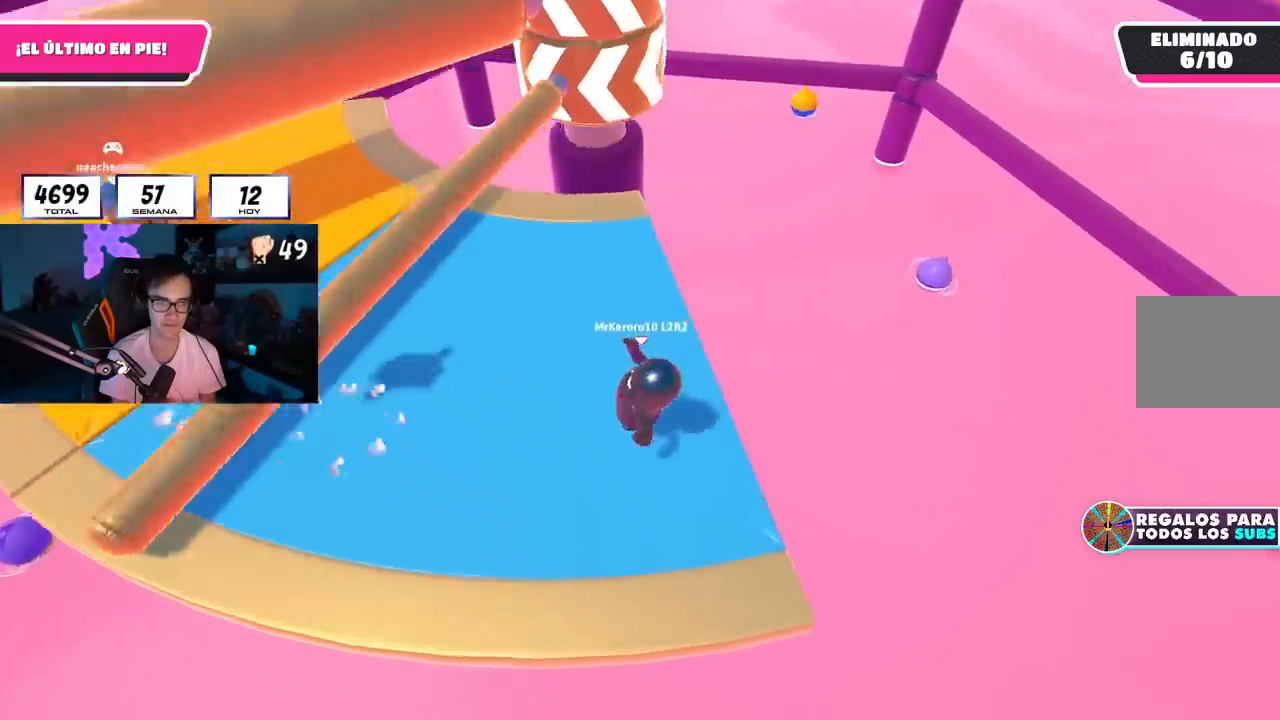
{"buttons": [], "left_stick": "up", "right_stick": "center"}
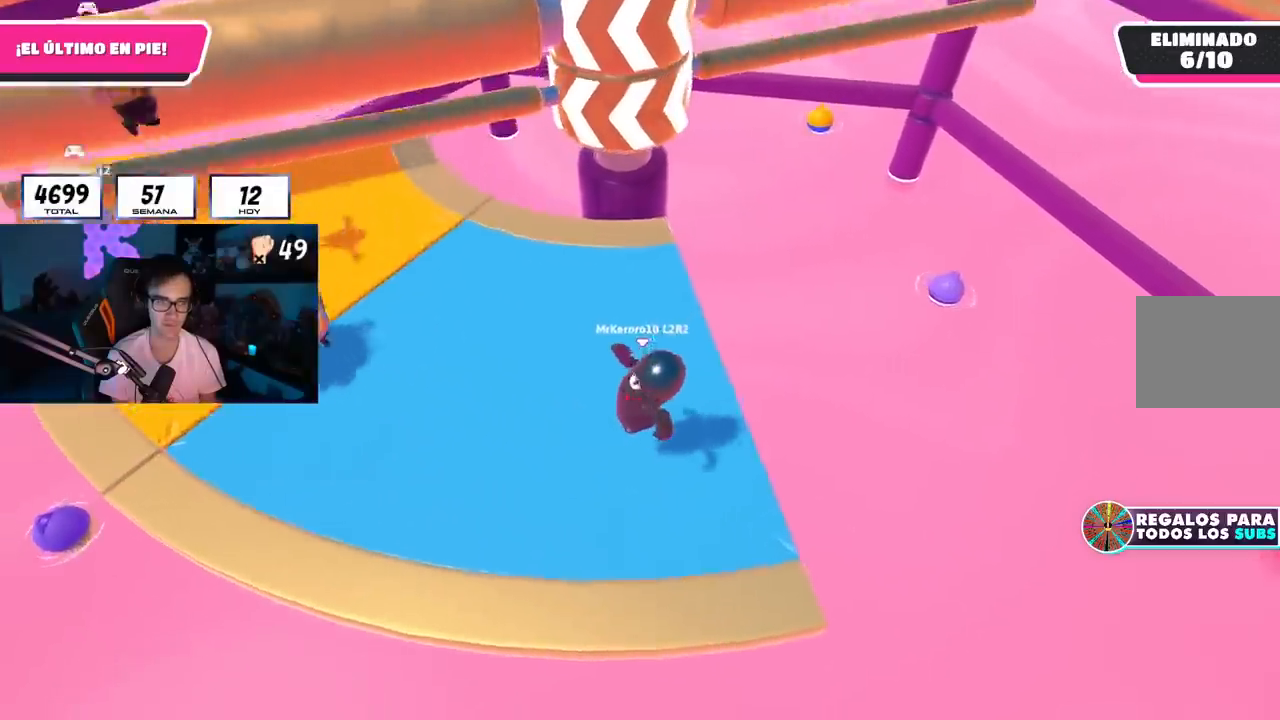
{"buttons": [], "left_stick": "left", "right_stick": "center", "events": [[251, "left_stick", "right"], [251, "right_stick", "up"], [334, "left_stick", "down"], [368, "right_stick", "center"], [468, "left_stick", "left"]]}
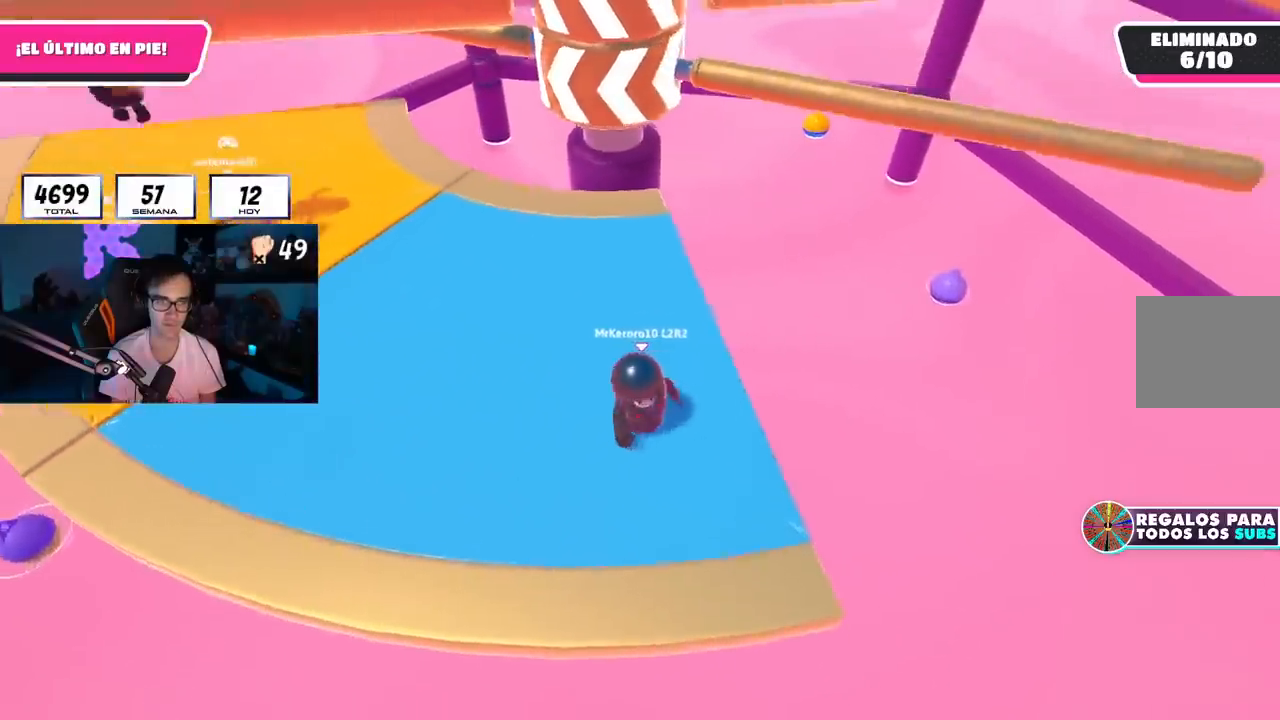
{"buttons": ["CROSS"], "left_stick": "left", "right_stick": "center", "events": [[133, "left_stick", "up"], [267, "left_stick", "right"], [350, "CROSS", "down"], [400, "left_stick", "down"], [467, "left_stick", "left"]]}
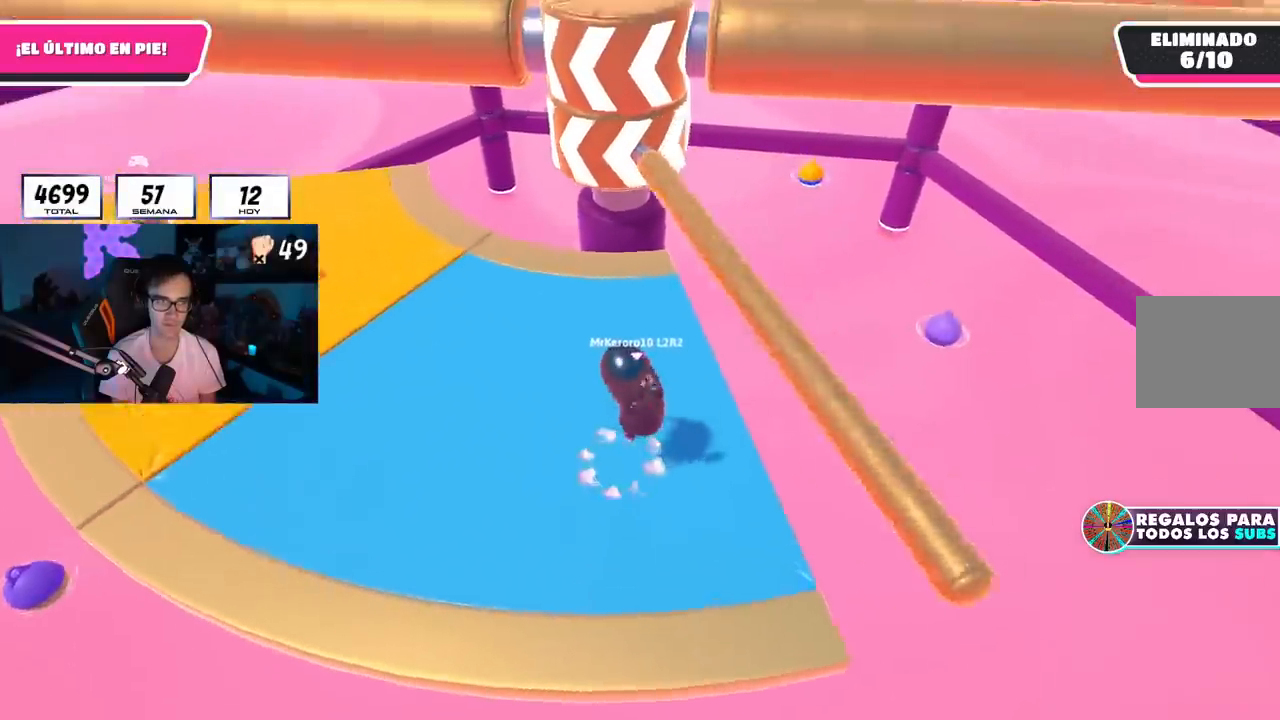
{"buttons": ["CROSS"], "left_stick": "right", "right_stick": "center", "events": [[67, "CROSS", "up"], [267, "left_stick", "up"], [451, "left_stick", "right"], [501, "CROSS", "down"]]}
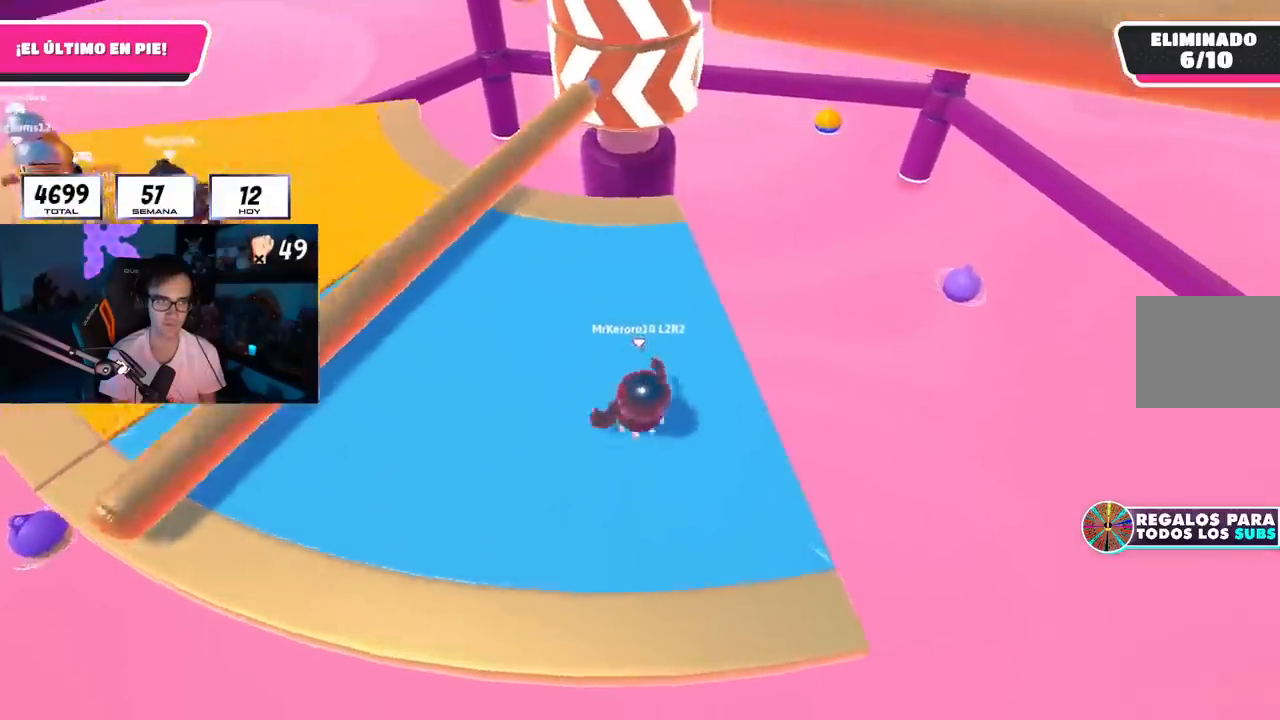
{"buttons": [], "left_stick": "up-left", "right_stick": "up", "events": [[133, "left_stick", "down-left"], [234, "left_stick", "left"], [250, "CROSS", "up"], [467, "left_stick", "up-left"], [484, "right_stick", "up"]]}
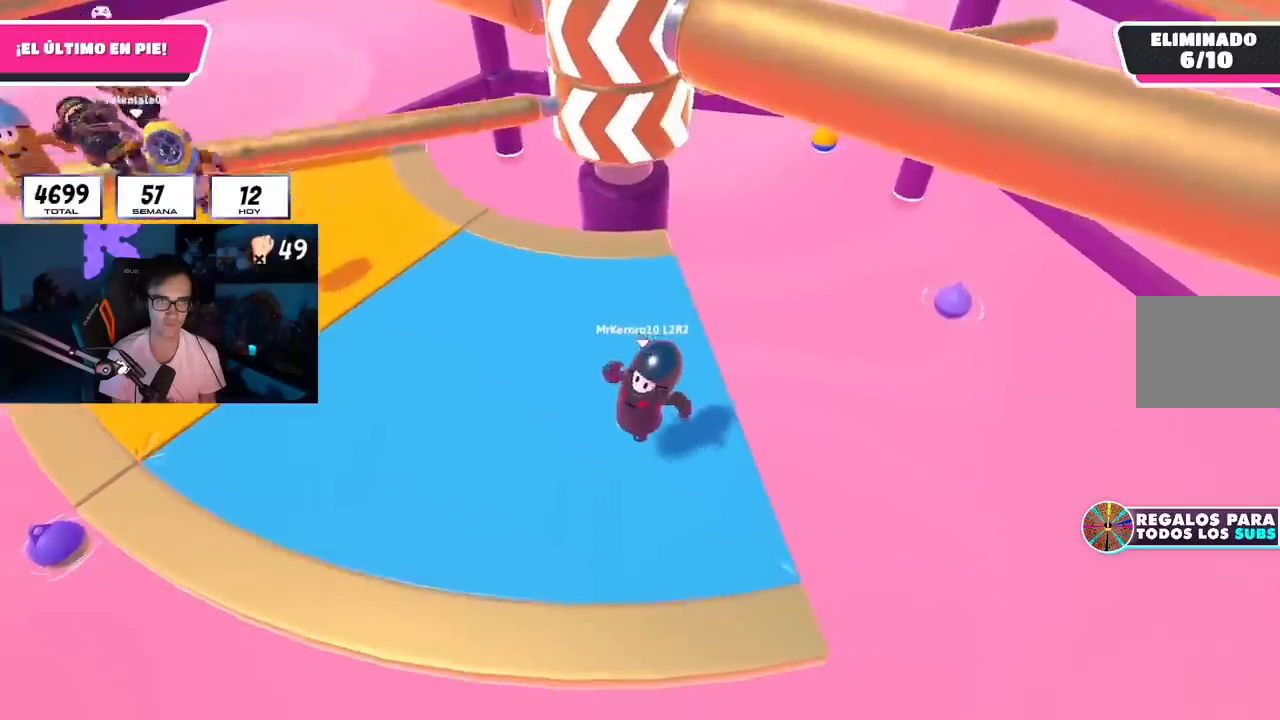
{"buttons": [], "left_stick": "right", "right_stick": "center", "events": [[134, "right_stick", "center"], [301, "left_stick", "up-right"], [384, "left_stick", "right"]]}
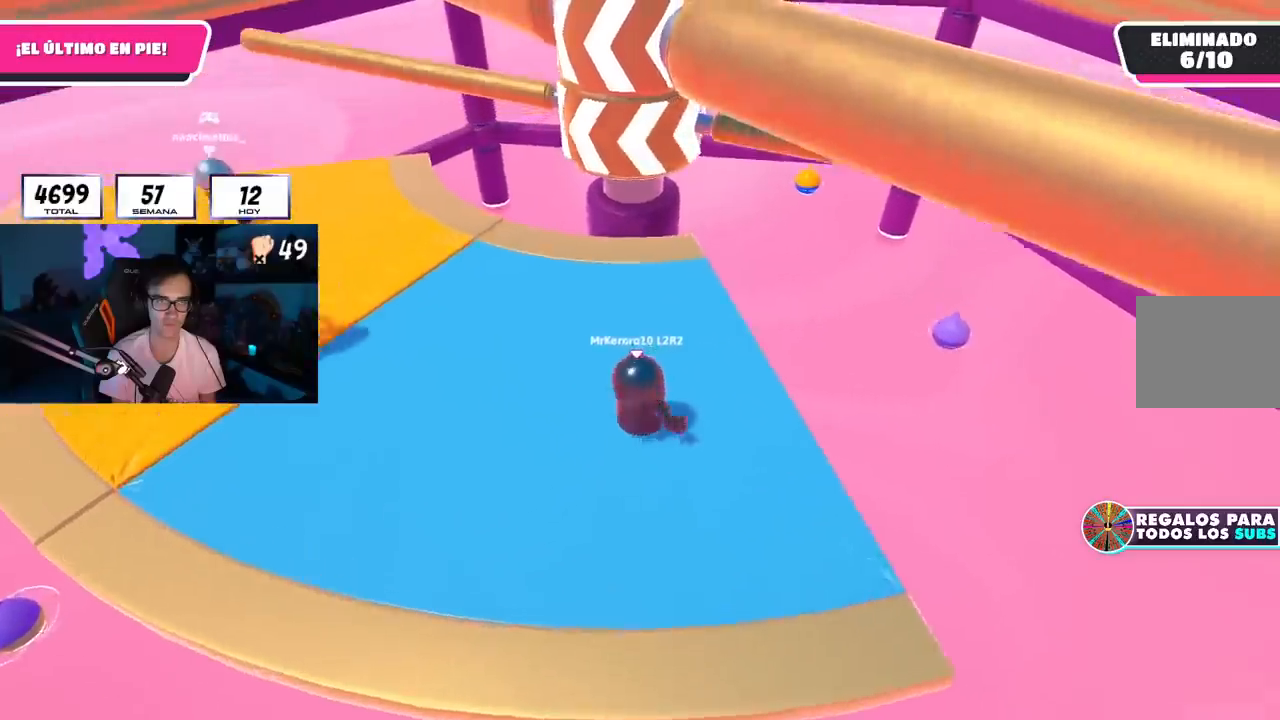
{"buttons": ["CROSS"], "left_stick": "right", "right_stick": "center", "events": [[100, "left_stick", "down"], [183, "left_stick", "left"], [284, "left_stick", "up"], [367, "CROSS", "down"], [417, "left_stick", "right"]]}
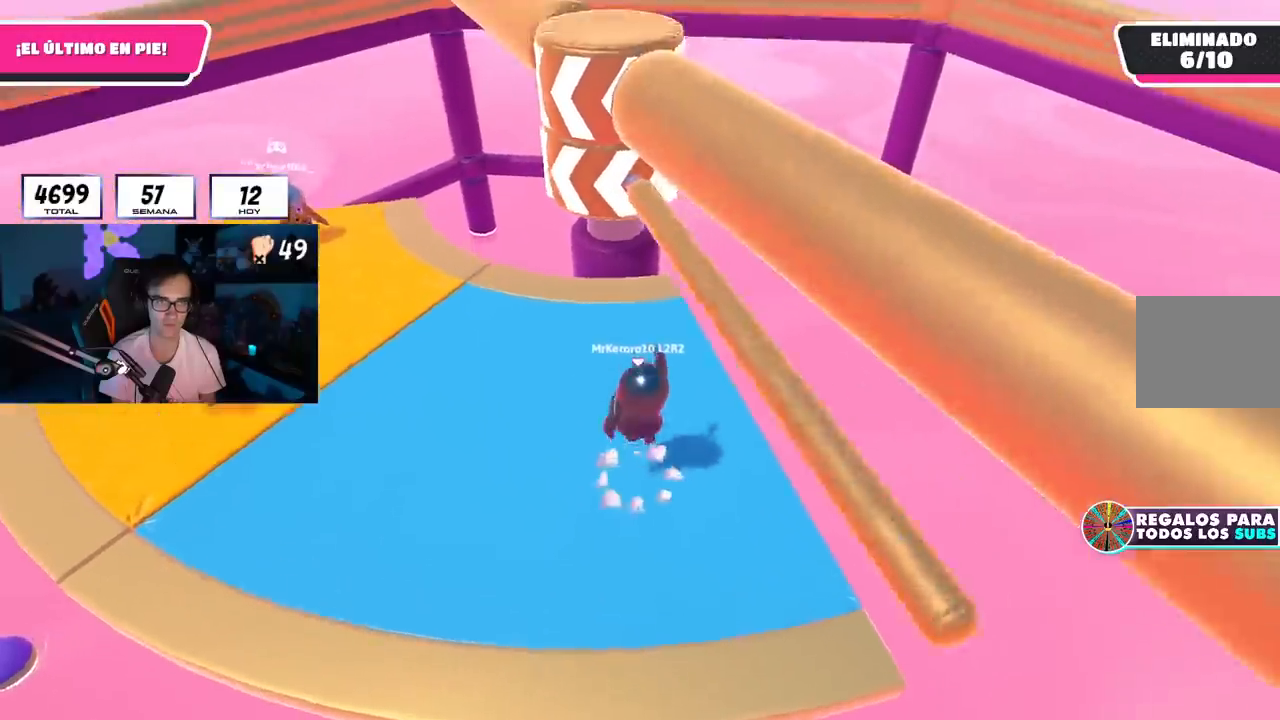
{"buttons": [], "left_stick": "down-right", "right_stick": "center", "events": [[67, "CROSS", "up"], [117, "left_stick", "down"], [251, "left_stick", "down-right"], [284, "right_stick", "up-left"], [351, "right_stick", "center"]]}
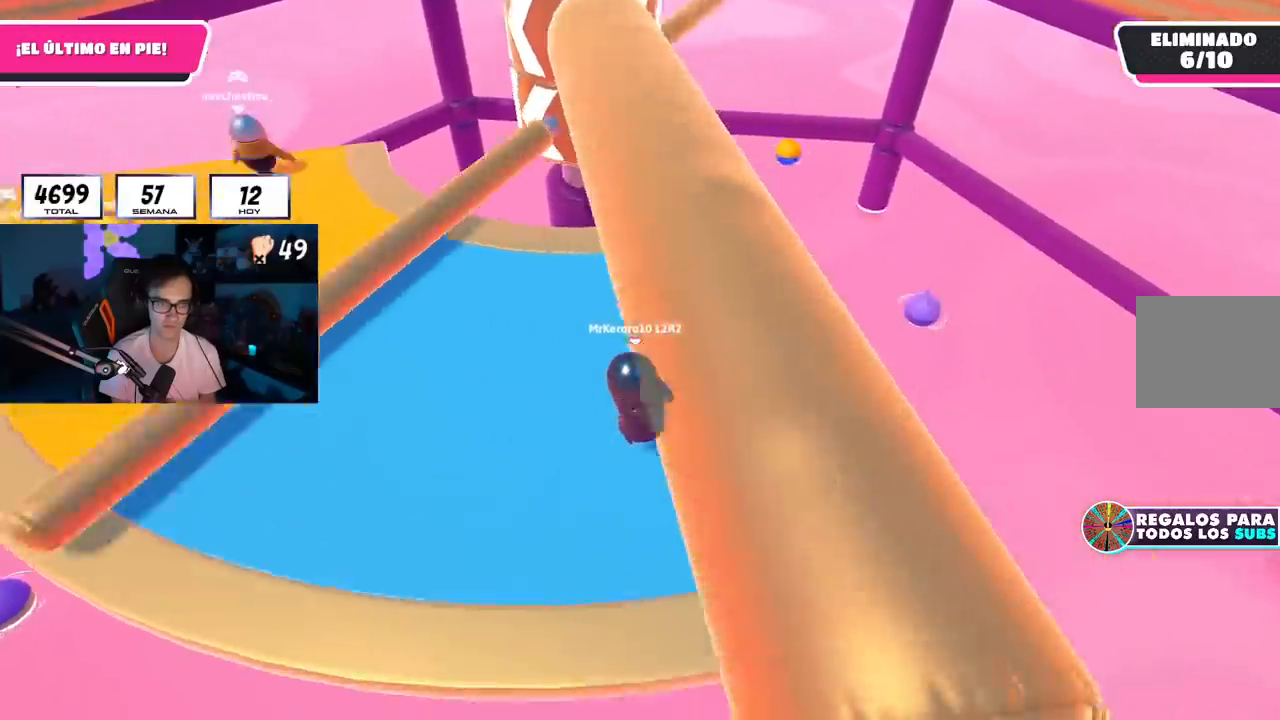
{"buttons": ["CROSS"], "left_stick": "down", "right_stick": "center", "events": [[84, "left_stick", "down-left"], [251, "left_stick", "up-left"], [301, "left_stick", "up"], [367, "CROSS", "down"], [501, "left_stick", "down"]]}
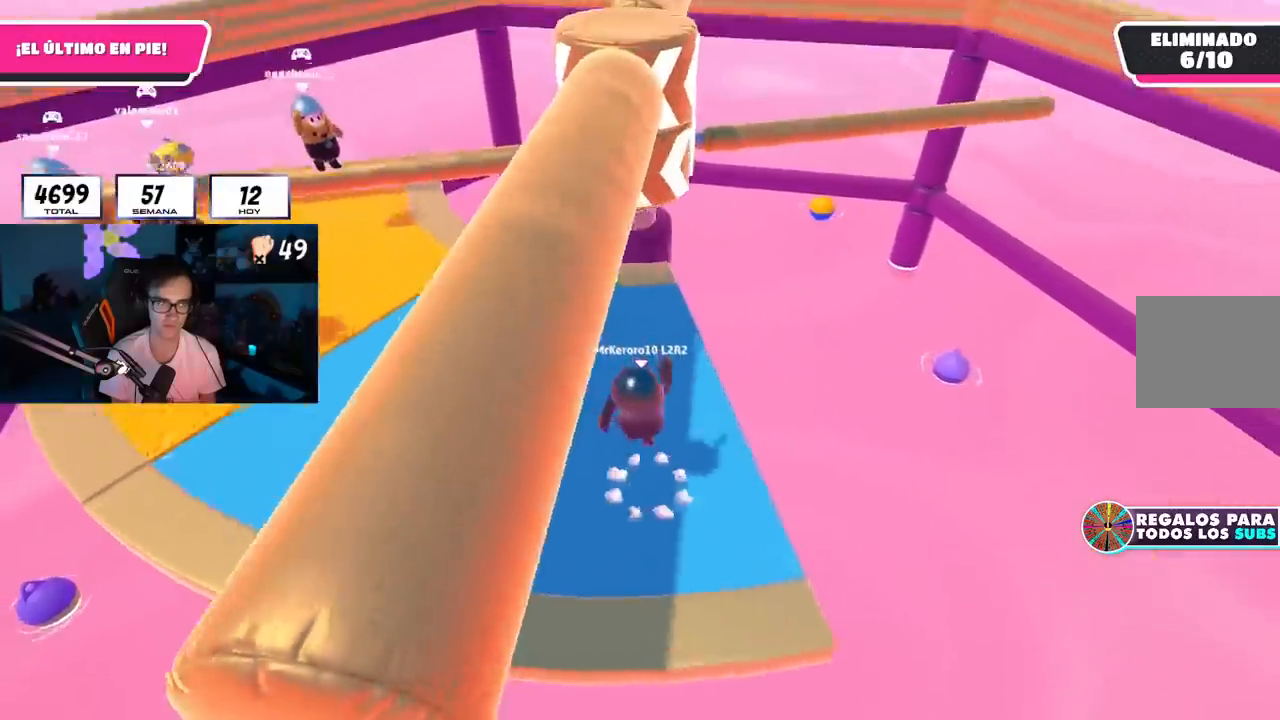
{"buttons": [], "left_stick": "up-right", "right_stick": "down", "events": [[50, "left_stick", "down-left"], [83, "CROSS", "up"], [250, "left_stick", "up-left"], [333, "left_stick", "up-right"], [484, "right_stick", "down"]]}
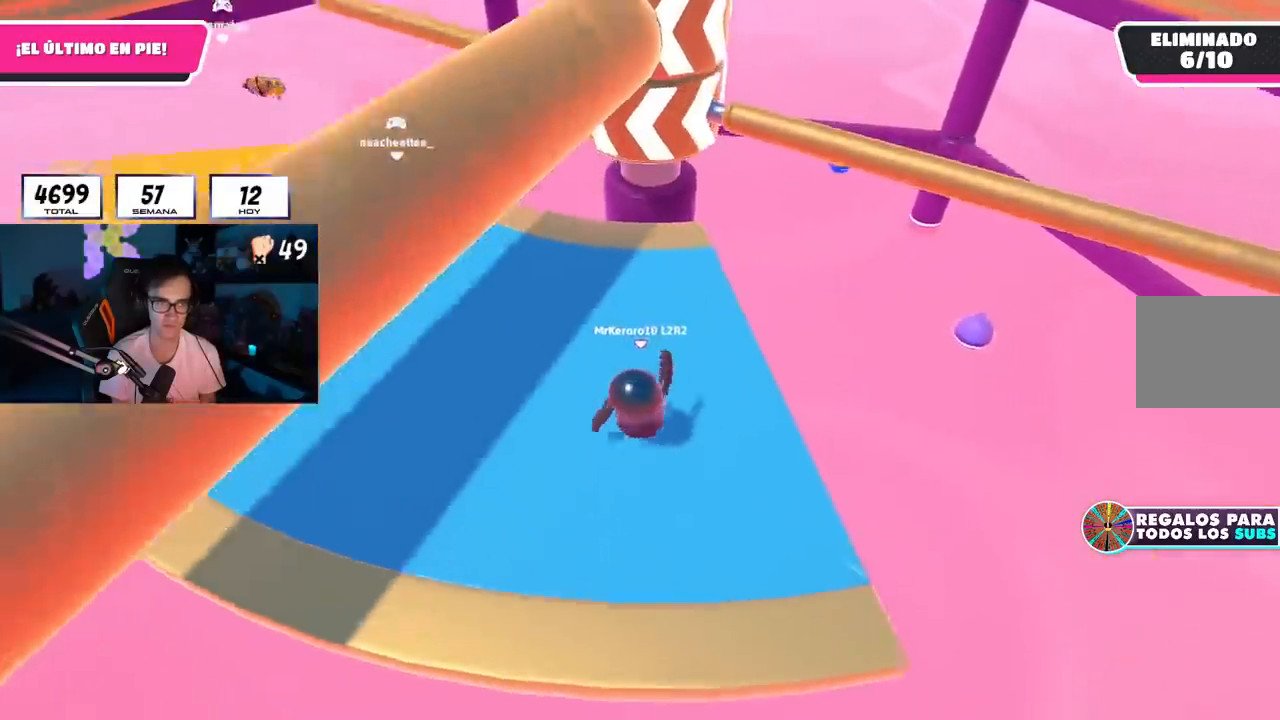
{"buttons": [], "left_stick": "right", "right_stick": "center", "events": [[84, "left_stick", "down-right"], [84, "right_stick", "center"], [150, "left_stick", "down-left"], [317, "left_stick", "up-right"], [334, "CROSS", "down"], [484, "left_stick", "right"], [501, "CROSS", "up"]]}
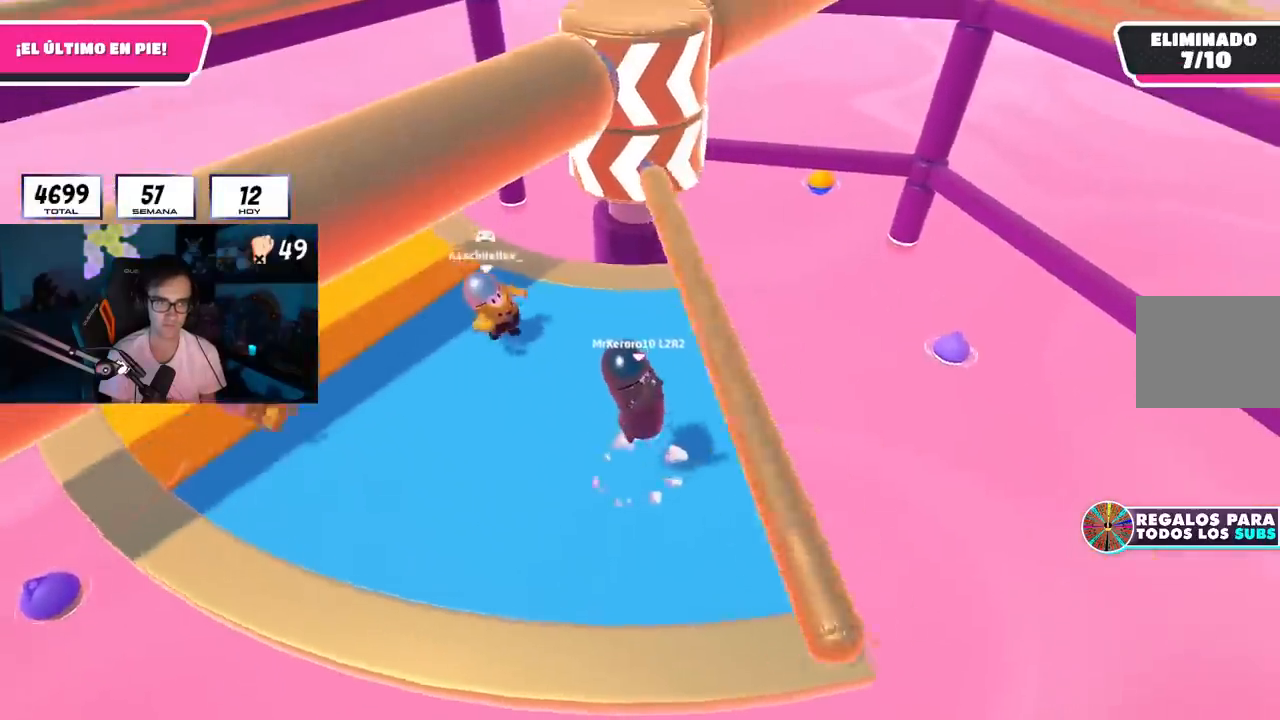
{"buttons": ["CROSS"], "left_stick": "right", "right_stick": "center", "events": [[133, "left_stick", "left"], [183, "right_stick", "up"], [267, "right_stick", "center"], [367, "left_stick", "up"], [484, "CROSS", "down"], [500, "left_stick", "right"]]}
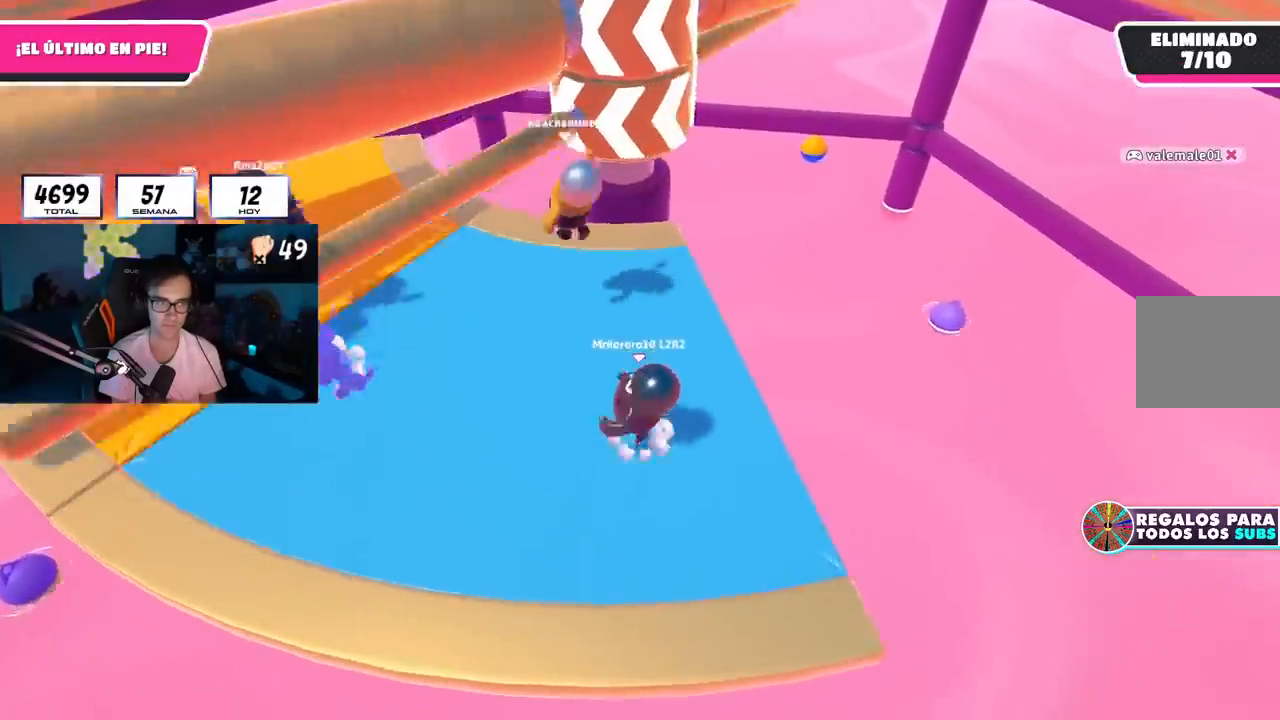
{"buttons": [], "left_stick": "down-right", "right_stick": "up", "events": [[117, "left_stick", "down-left"], [150, "CROSS", "up"], [251, "left_stick", "down-right"], [401, "right_stick", "up"]]}
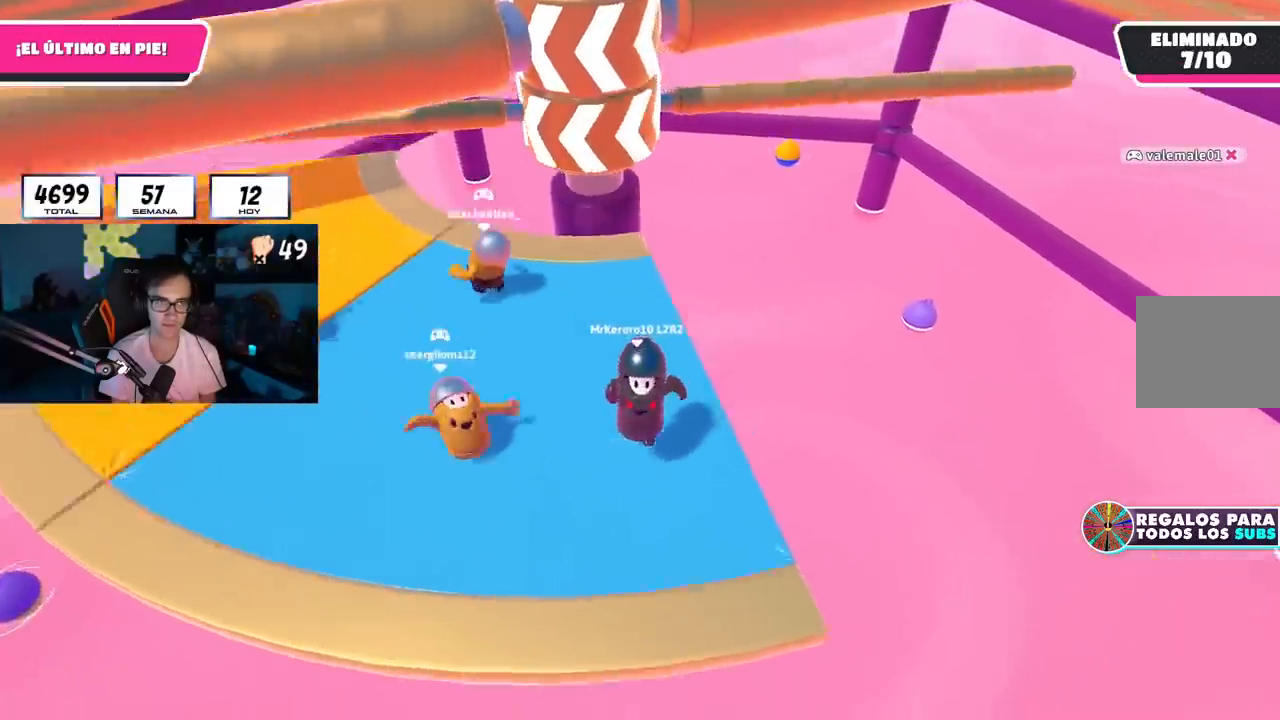
{"buttons": [], "left_stick": "up-left", "right_stick": "center", "events": [[16, "left_stick", "down"], [16, "right_stick", "center"], [117, "right_stick", "down"], [167, "left_stick", "left"], [250, "left_stick", "up"], [367, "right_stick", "center"], [484, "left_stick", "up-left"]]}
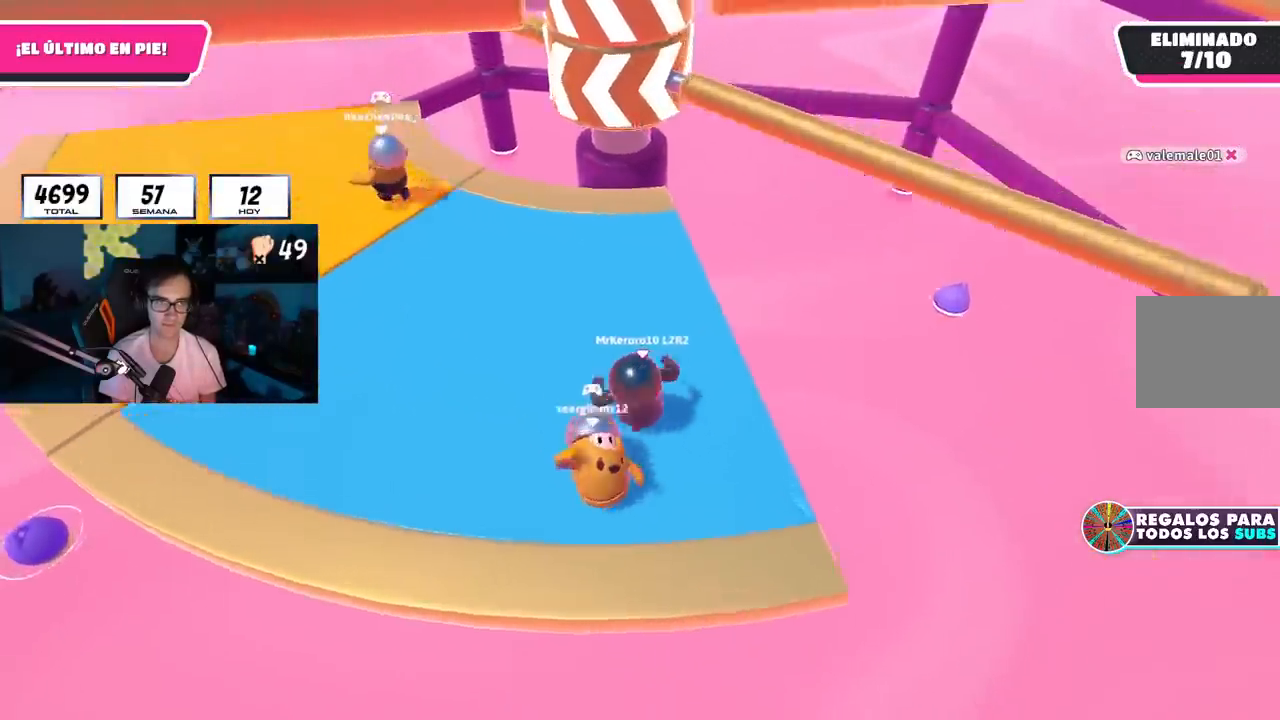
{"buttons": [], "left_stick": "right", "right_stick": "center", "events": [[134, "CROSS", "down"], [200, "left_stick", "up-right"], [251, "left_stick", "right"], [351, "CROSS", "up"]]}